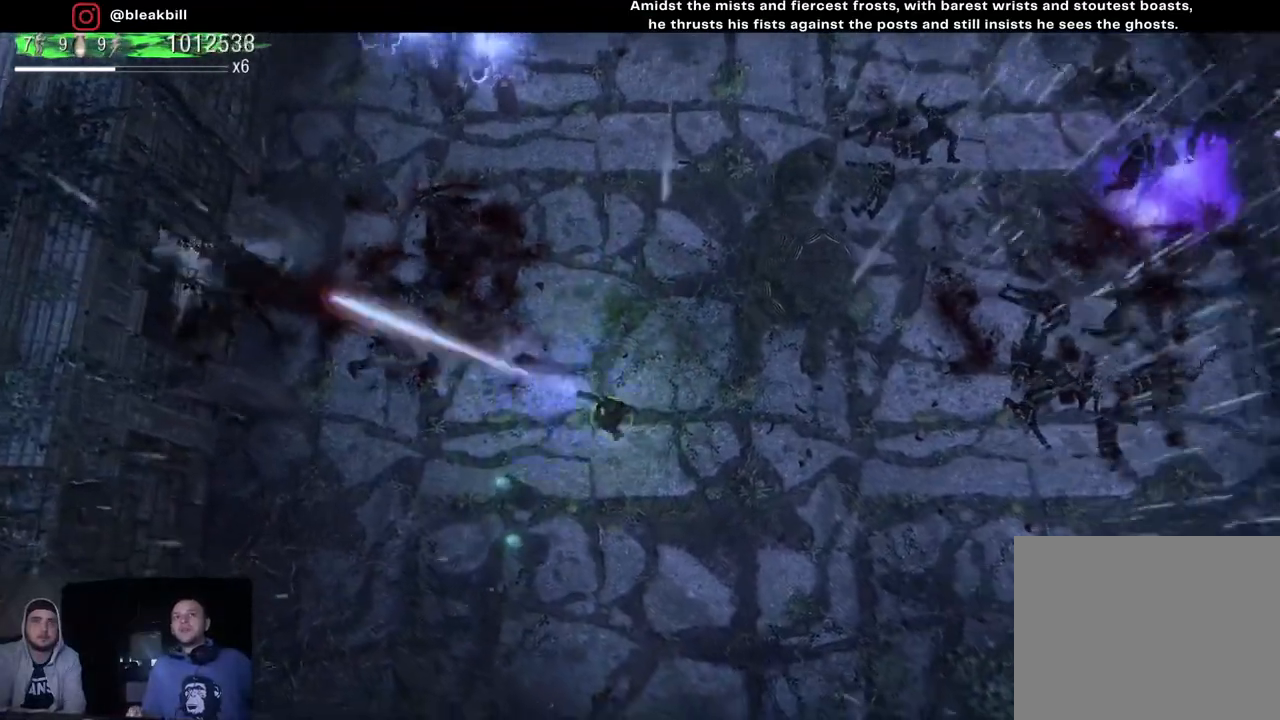
Gameplay with a controller (PlayStation layout); each line is a JSON object with the inputs held at the frame after it. "events" lists button and stick changes between this image and that frame as [ms after this image, input, new state], when the widget could be followed in between.
{"buttons": [], "left_stick": "right", "right_stick": "left", "events": [[17, "left_stick", "up-left"], [183, "left_stick", "left"], [433, "left_stick", "center"], [483, "left_stick", "right"]]}
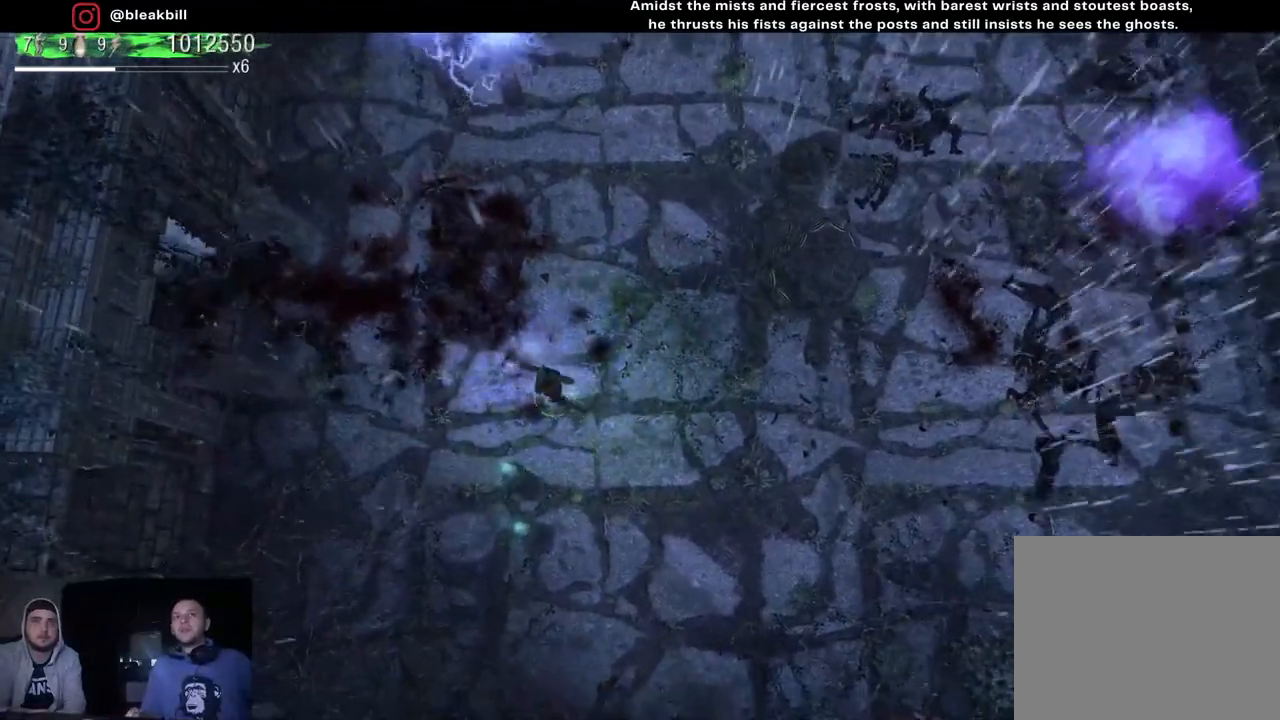
{"buttons": [], "left_stick": "left", "right_stick": "left", "events": [[217, "left_stick", "up"], [317, "left_stick", "left"]]}
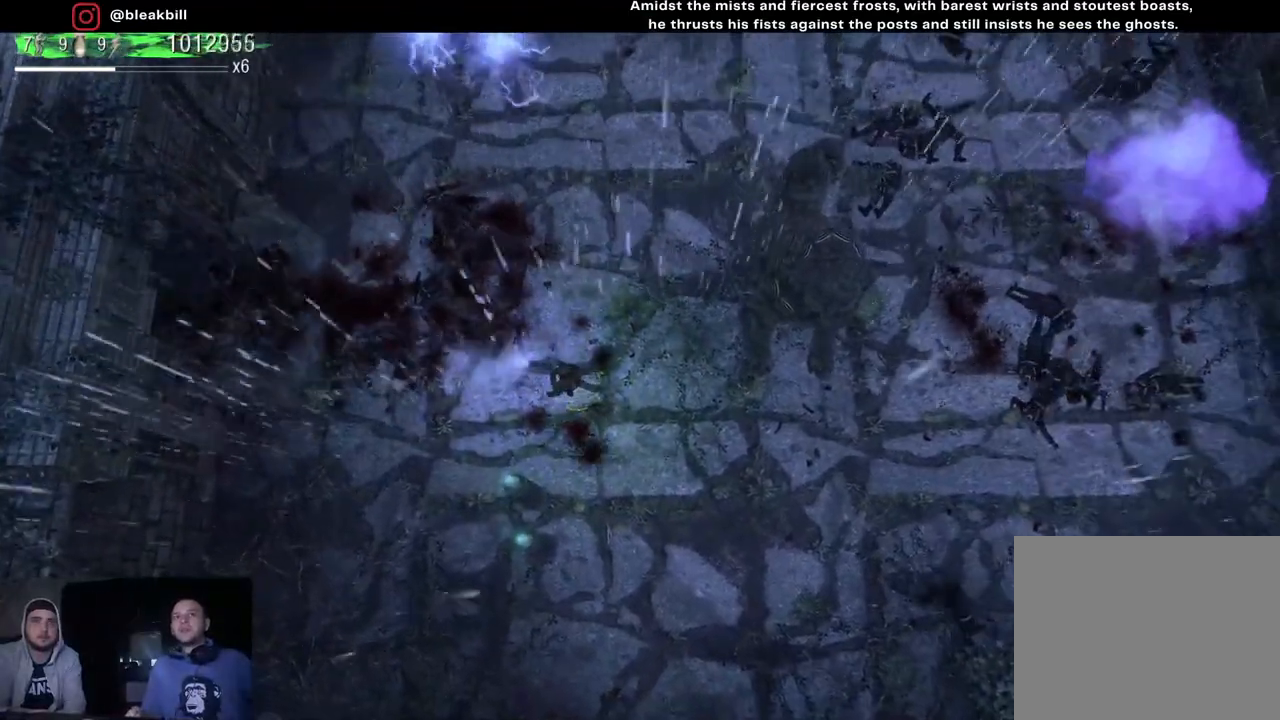
{"buttons": [], "left_stick": "center", "right_stick": "left", "events": [[17, "left_stick", "center"], [150, "left_stick", "up-left"], [233, "left_stick", "left"], [433, "left_stick", "center"]]}
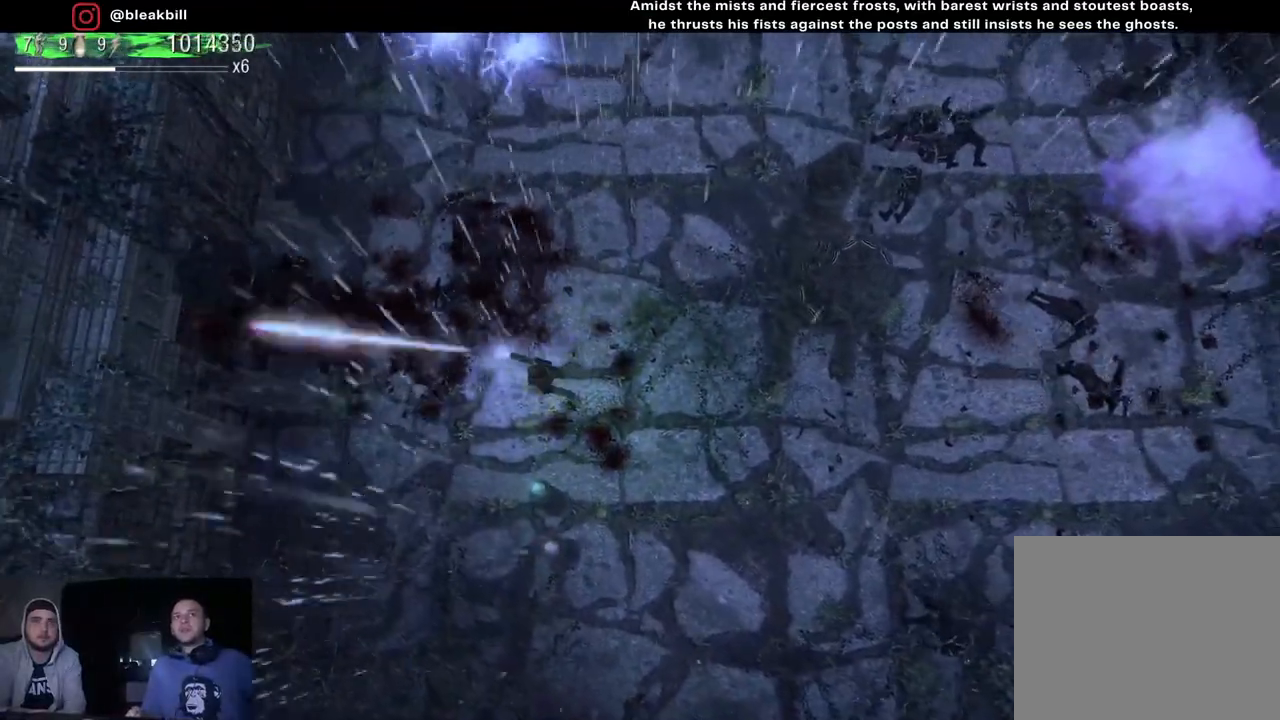
{"buttons": [], "left_stick": "right", "right_stick": "left", "events": [[100, "left_stick", "down-left"], [267, "left_stick", "center"], [383, "left_stick", "right"]]}
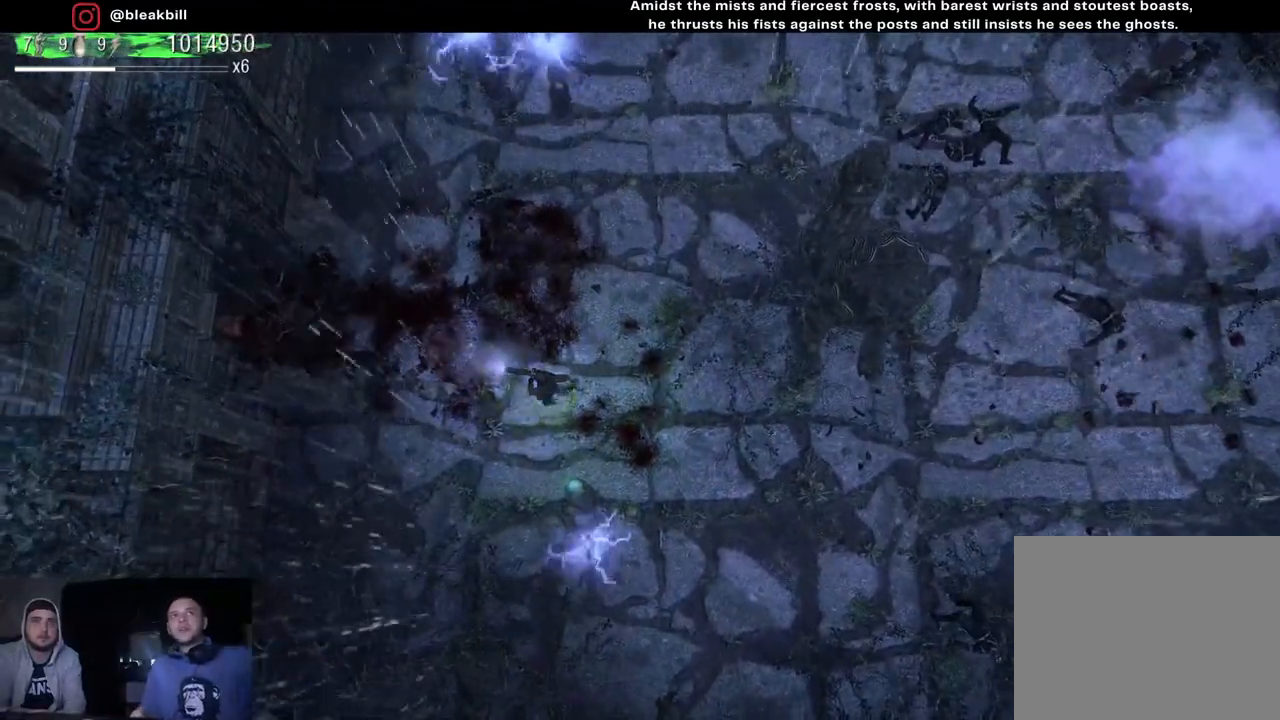
{"buttons": [], "left_stick": "center", "right_stick": "left", "events": [[133, "left_stick", "center"], [183, "left_stick", "left"], [267, "left_stick", "center"]]}
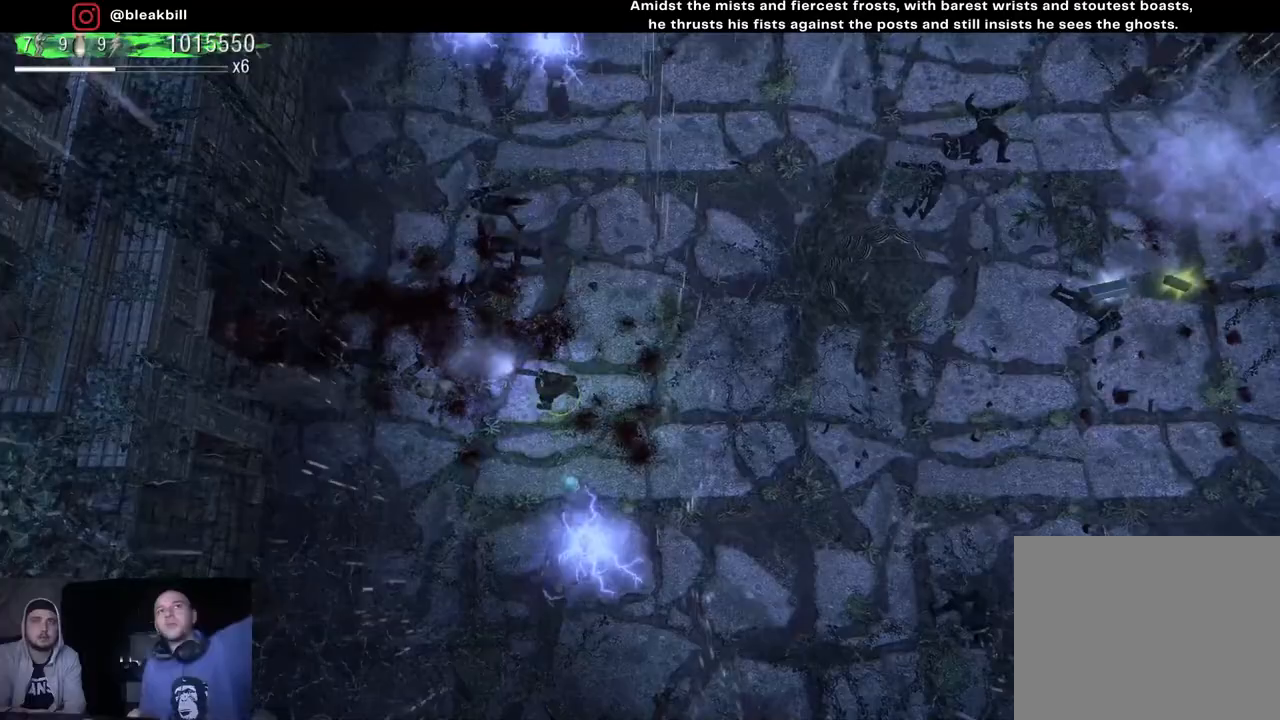
{"buttons": [], "left_stick": "center", "right_stick": "left", "events": []}
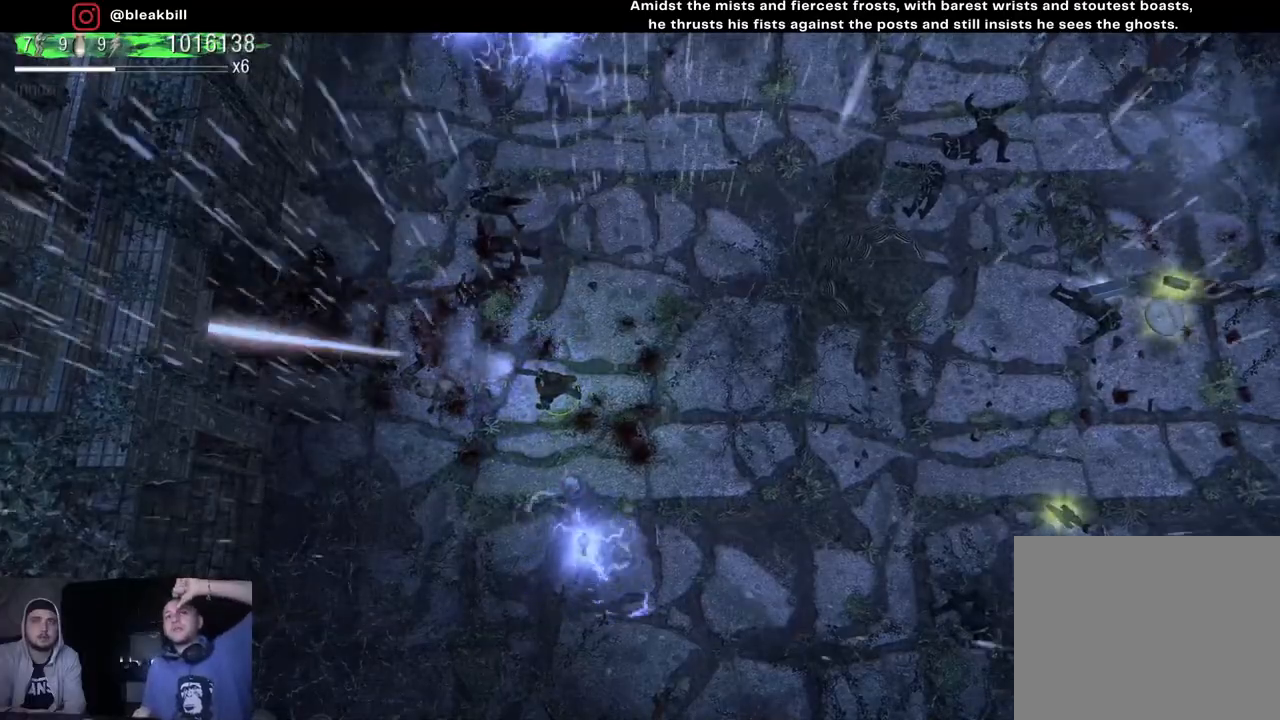
{"buttons": [], "left_stick": "down-right", "right_stick": "center", "events": [[83, "left_stick", "right"], [283, "left_stick", "down-right"], [467, "right_stick", "center"]]}
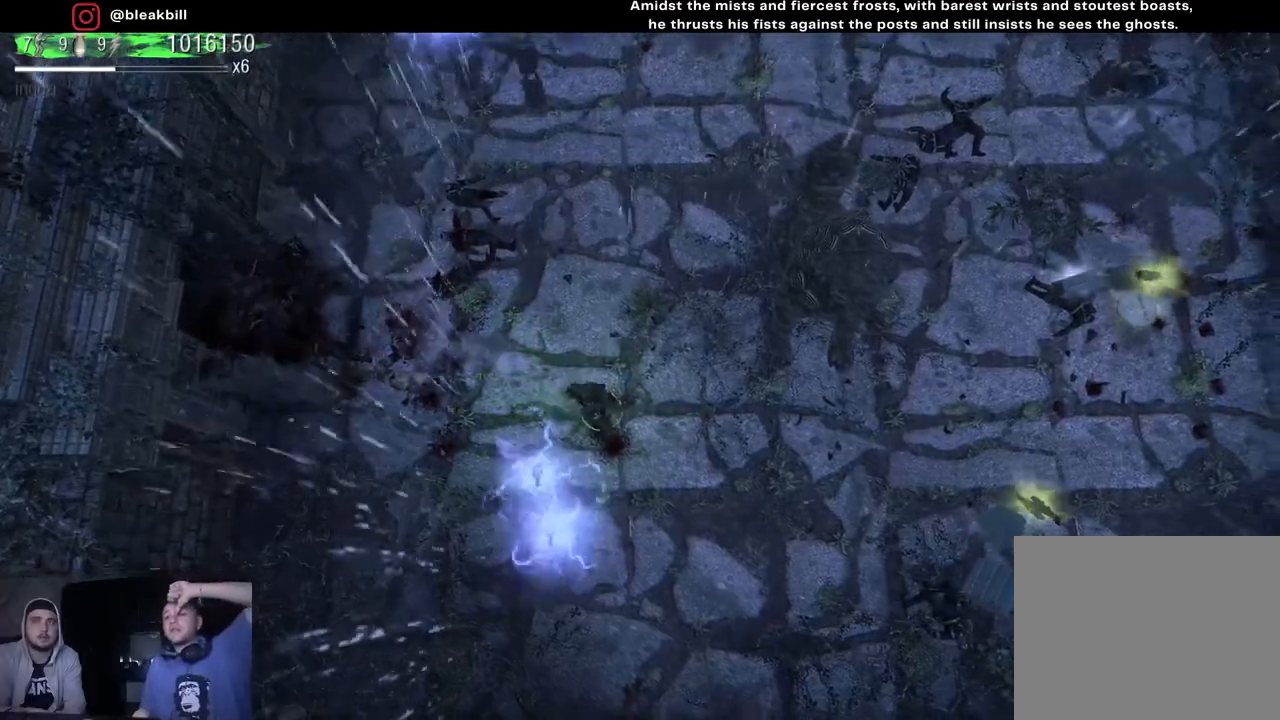
{"buttons": [], "left_stick": "right", "right_stick": "center", "events": [[267, "left_stick", "right"]]}
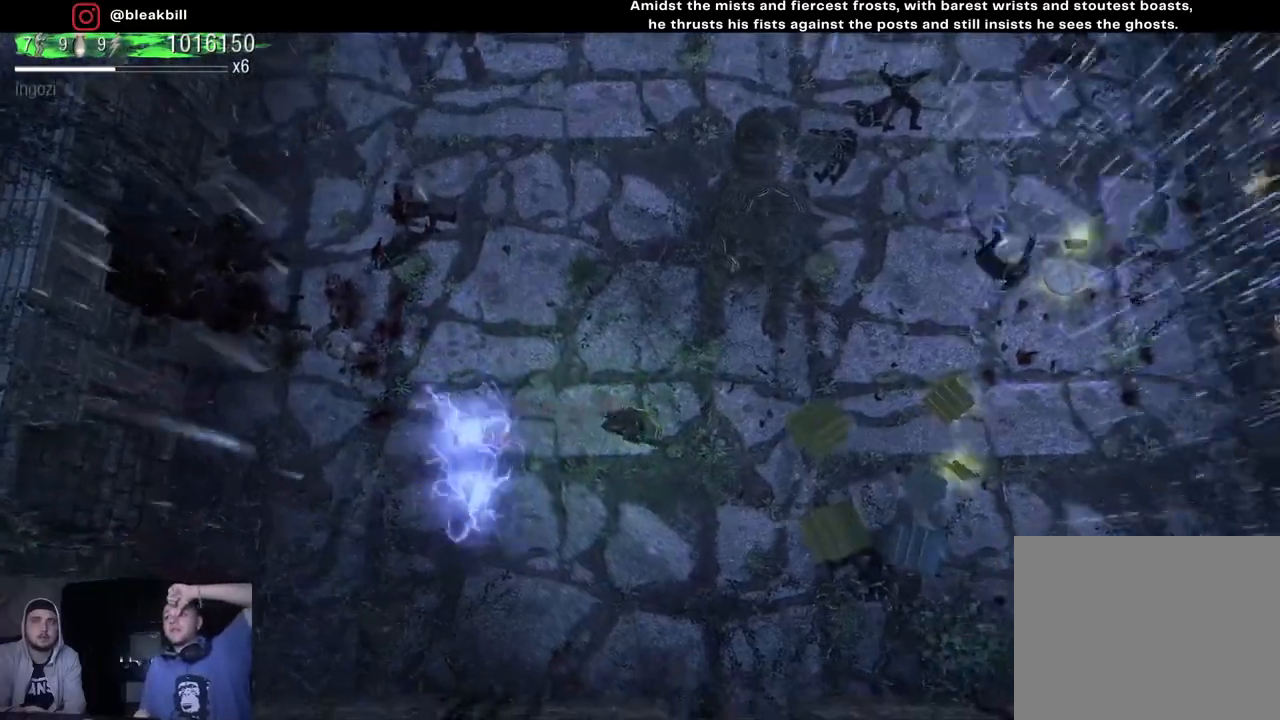
{"buttons": [], "left_stick": "right", "right_stick": "center", "events": []}
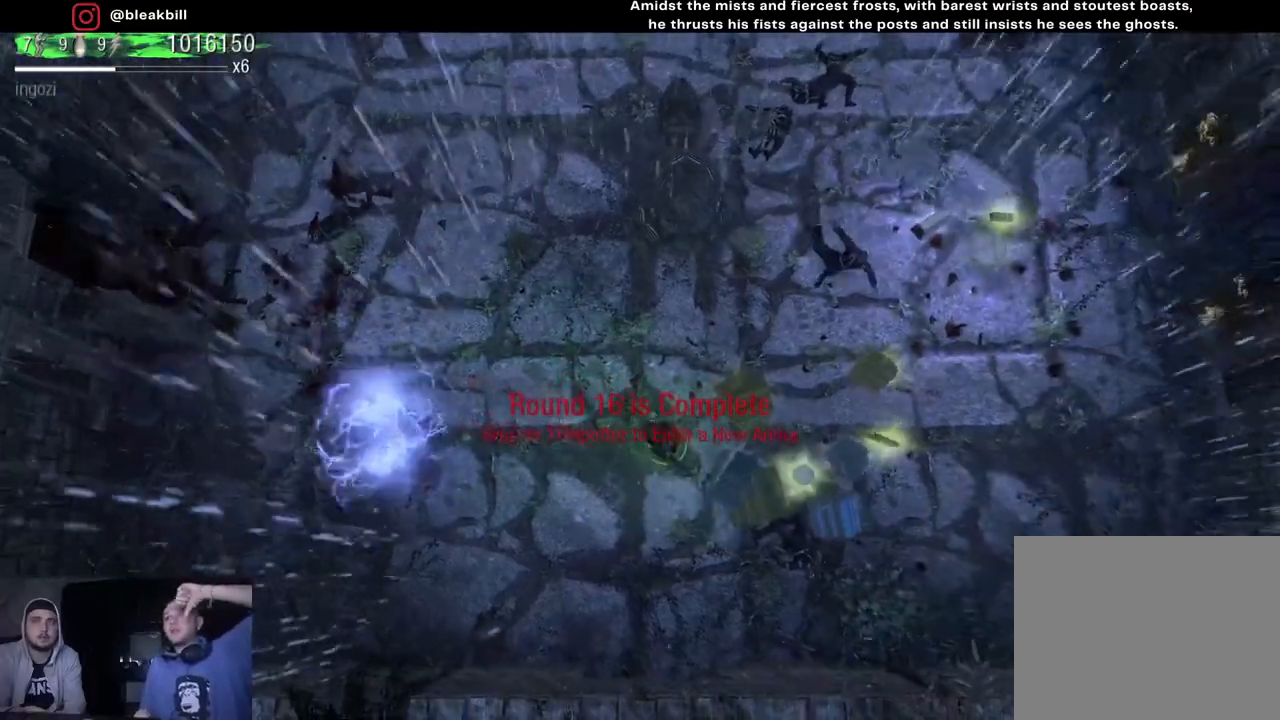
{"buttons": [], "left_stick": "up-right", "right_stick": "center", "events": [[500, "left_stick", "up-right"]]}
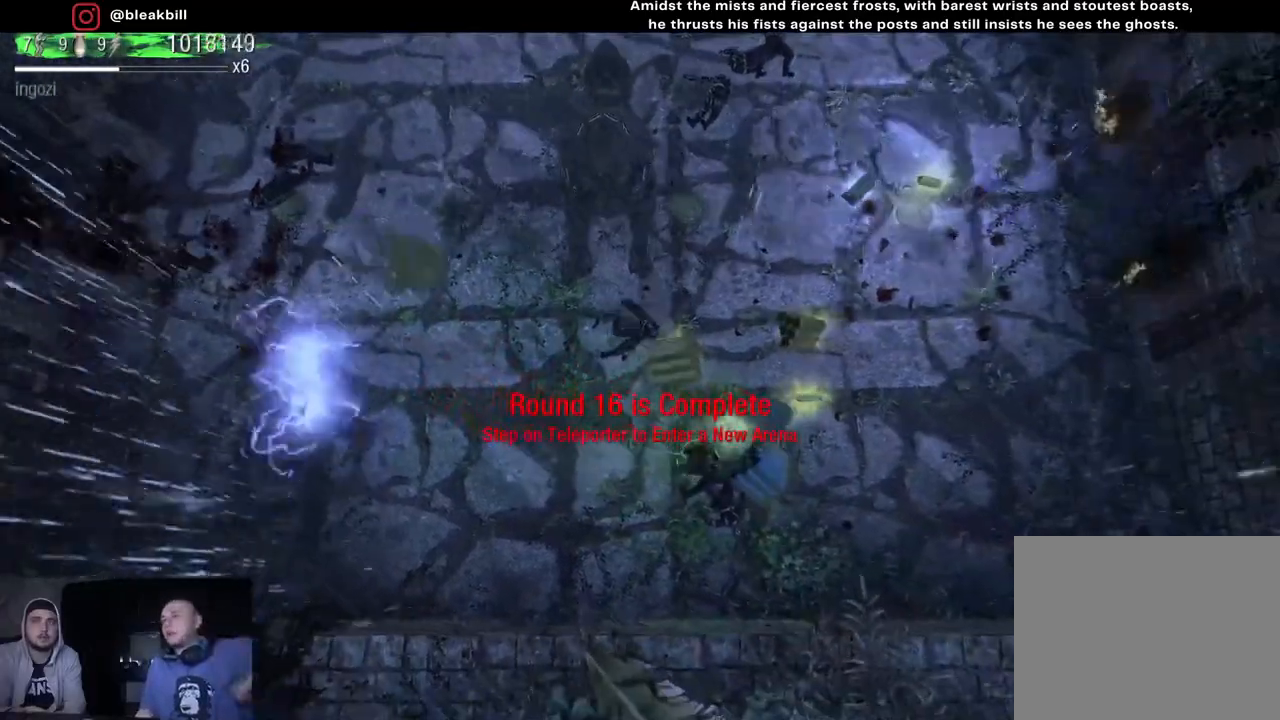
{"buttons": [], "left_stick": "up-left", "right_stick": "center", "events": [[317, "left_stick", "up"], [433, "left_stick", "up-left"]]}
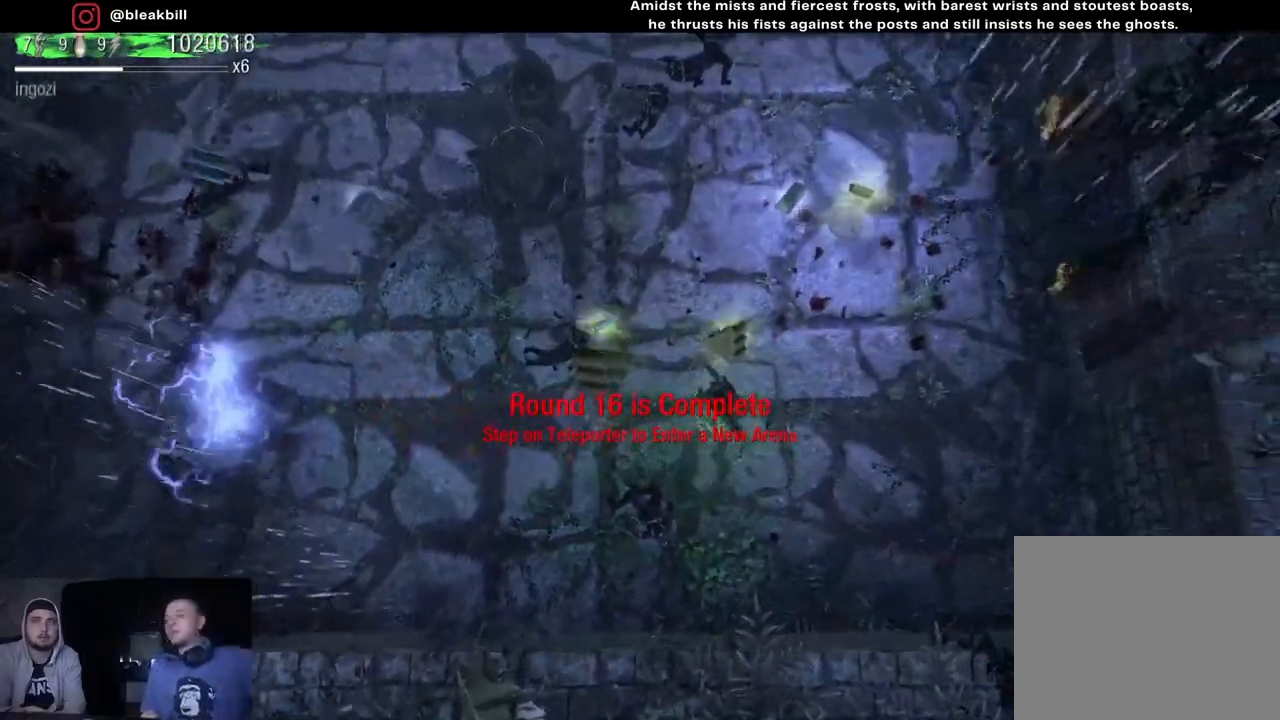
{"buttons": [], "left_stick": "down-left", "right_stick": "center", "events": [[100, "left_stick", "left"], [483, "left_stick", "down-left"]]}
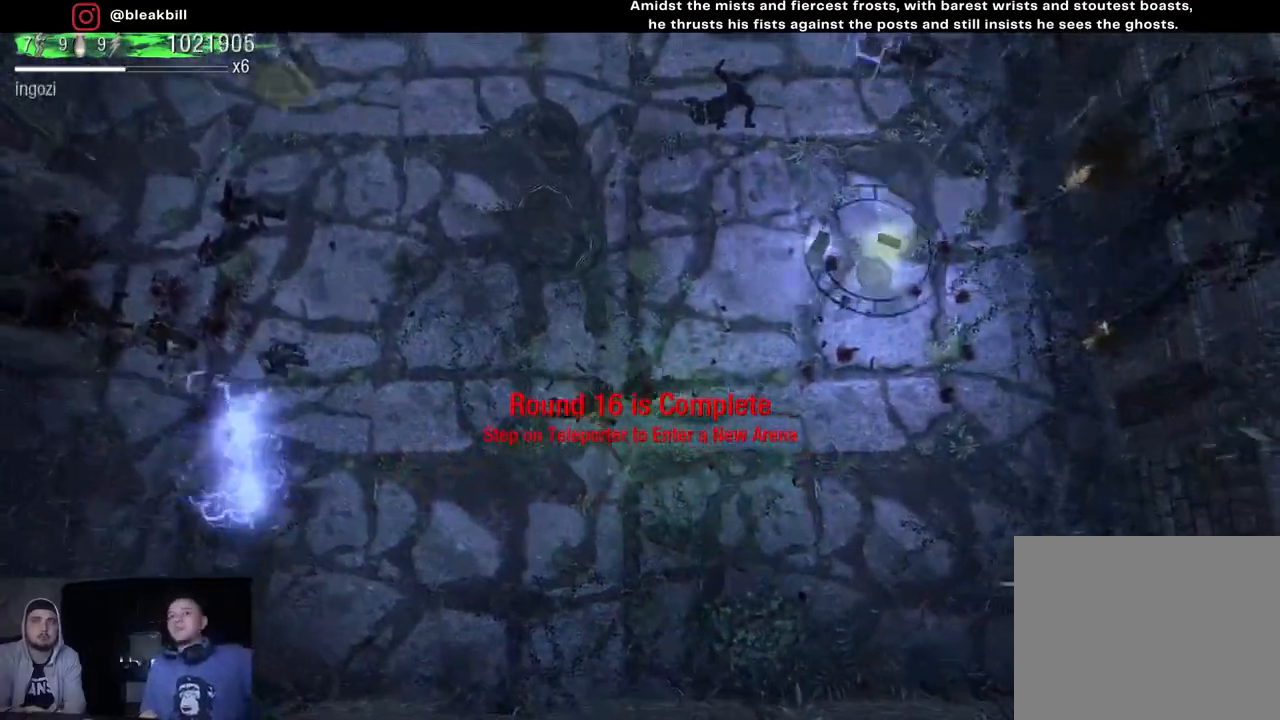
{"buttons": [], "left_stick": "up", "right_stick": "left", "events": [[150, "left_stick", "down-right"], [333, "left_stick", "up-right"], [433, "right_stick", "left"], [500, "left_stick", "up"]]}
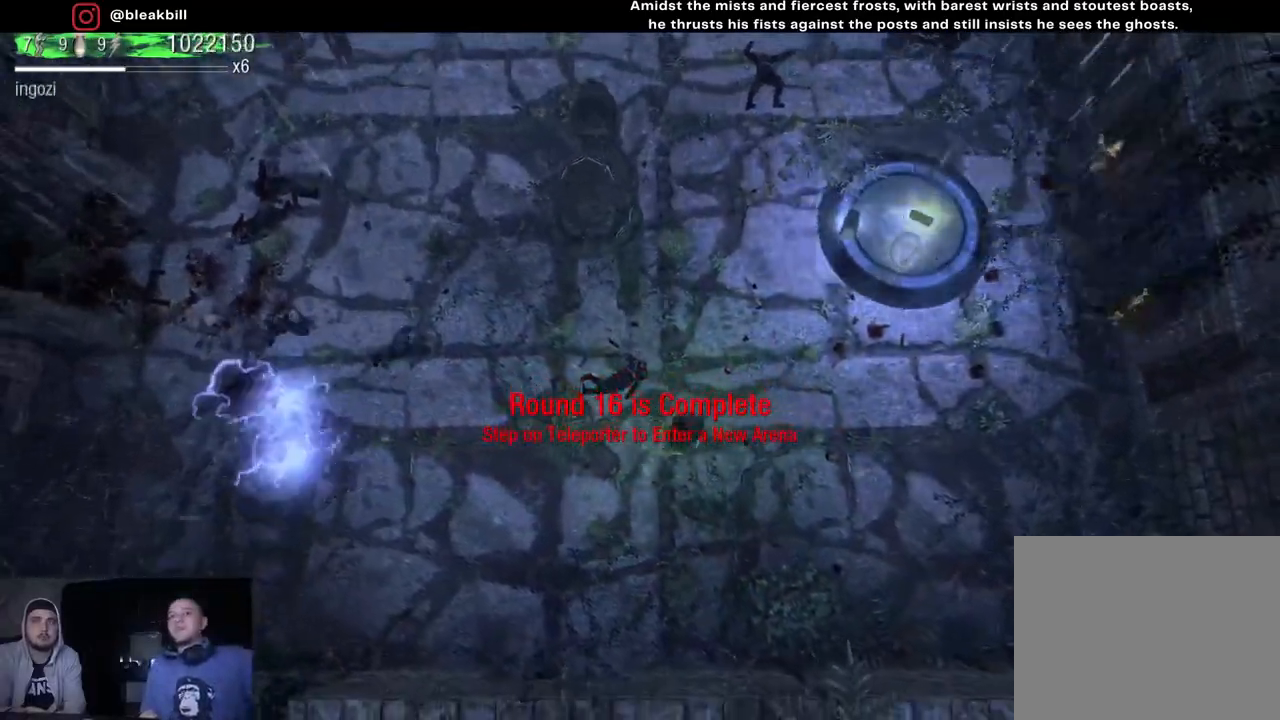
{"buttons": [], "left_stick": "center", "right_stick": "left", "events": [[117, "left_stick", "center"], [183, "left_stick", "left"], [450, "left_stick", "center"]]}
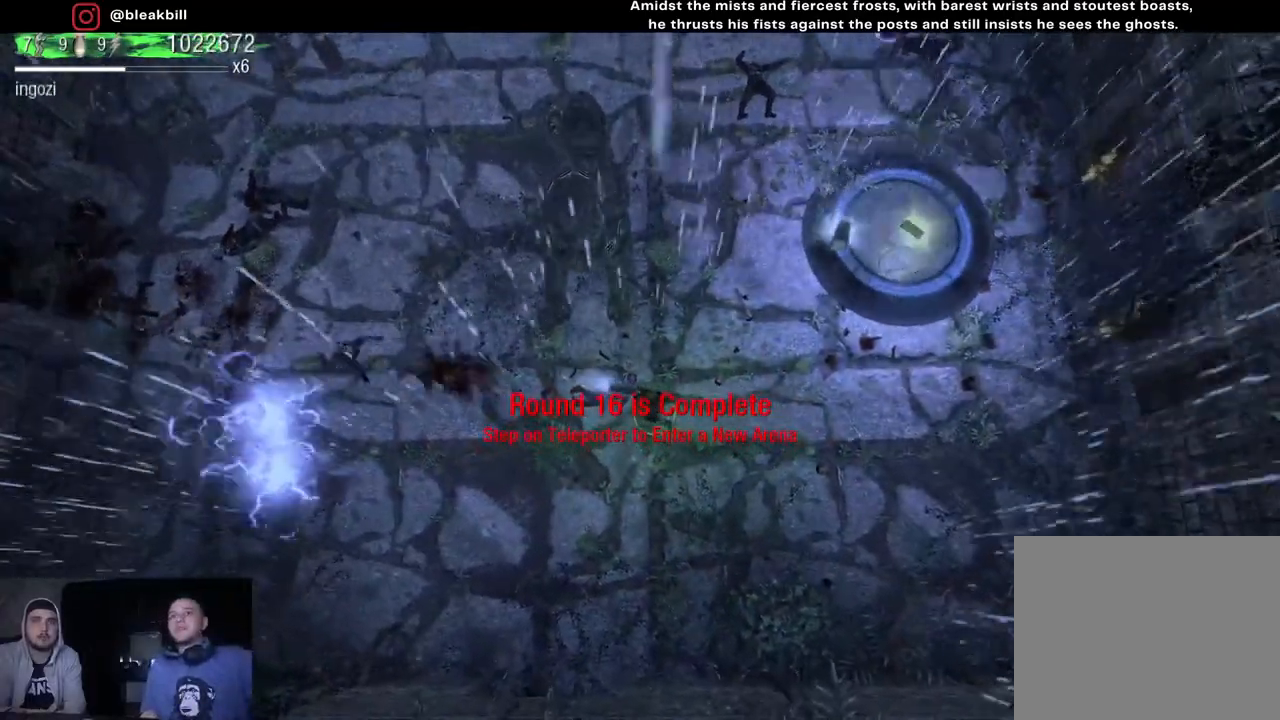
{"buttons": [], "left_stick": "center", "right_stick": "left", "events": []}
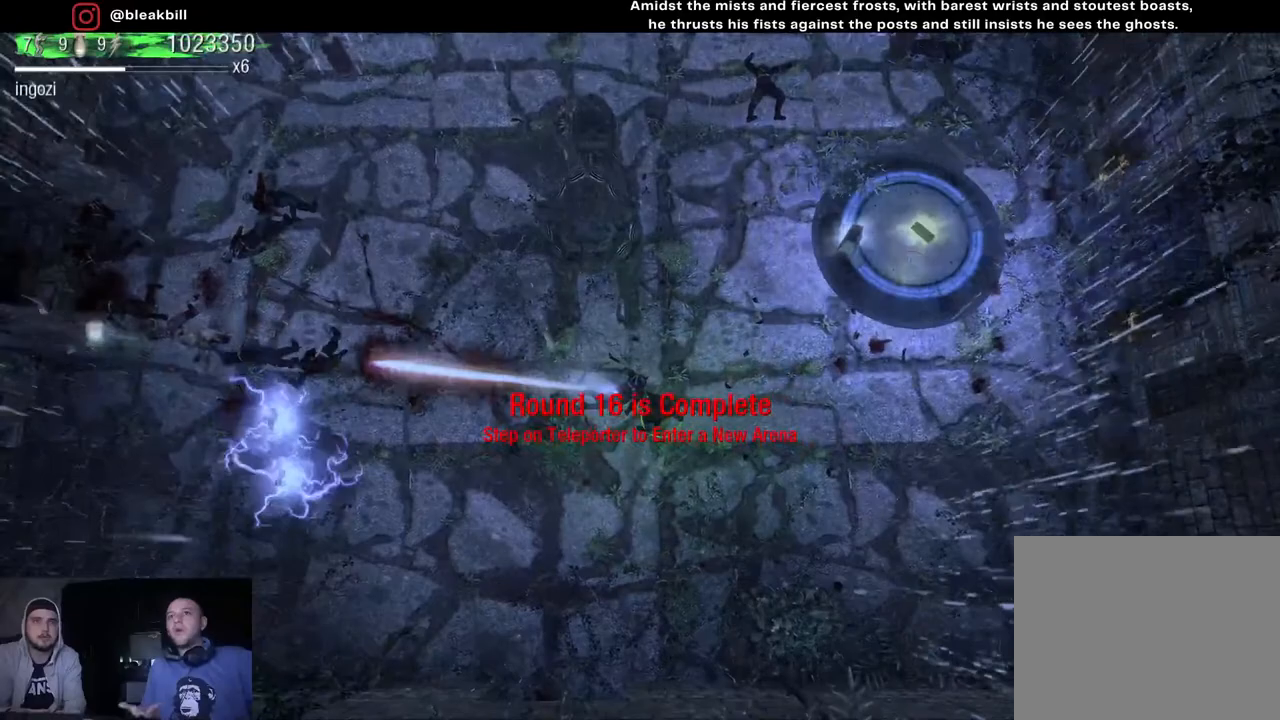
{"buttons": [], "left_stick": "center", "right_stick": "center", "events": [[67, "left_stick", "right"], [117, "right_stick", "center"], [300, "left_stick", "center"]]}
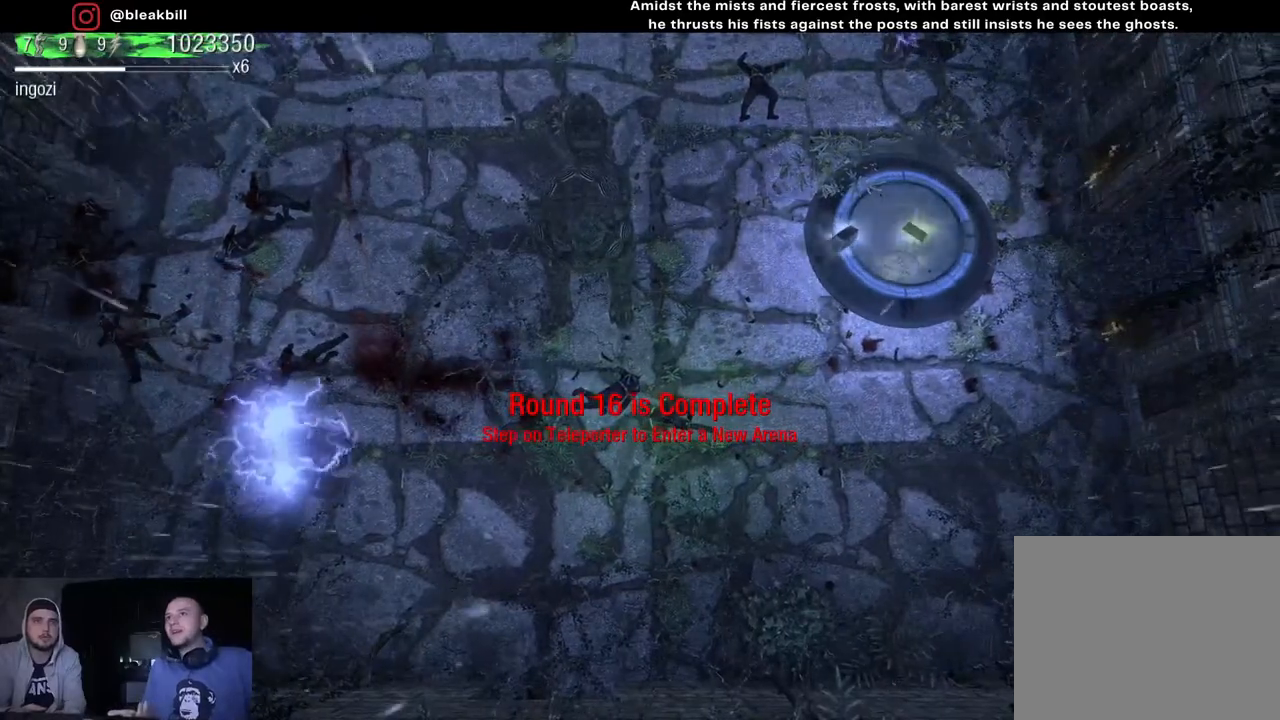
{"buttons": [], "left_stick": "center", "right_stick": "center", "events": []}
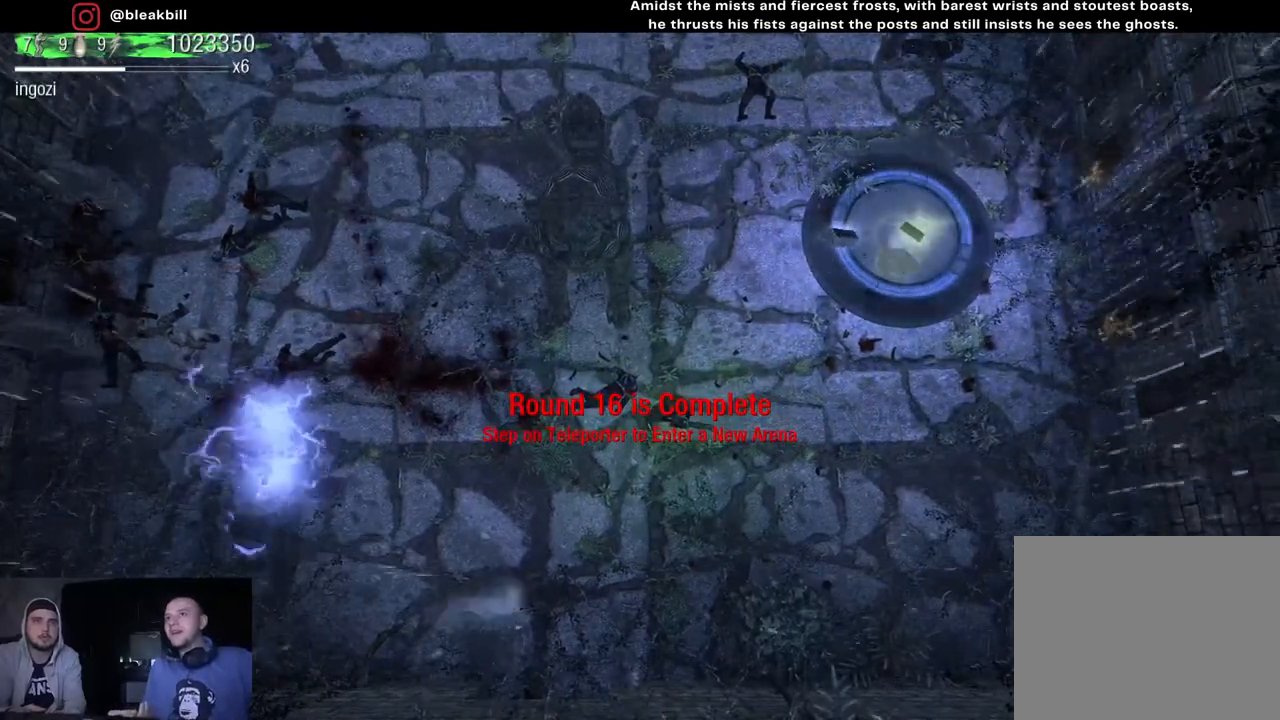
{"buttons": [], "left_stick": "right", "right_stick": "center", "events": [[100, "left_stick", "right"]]}
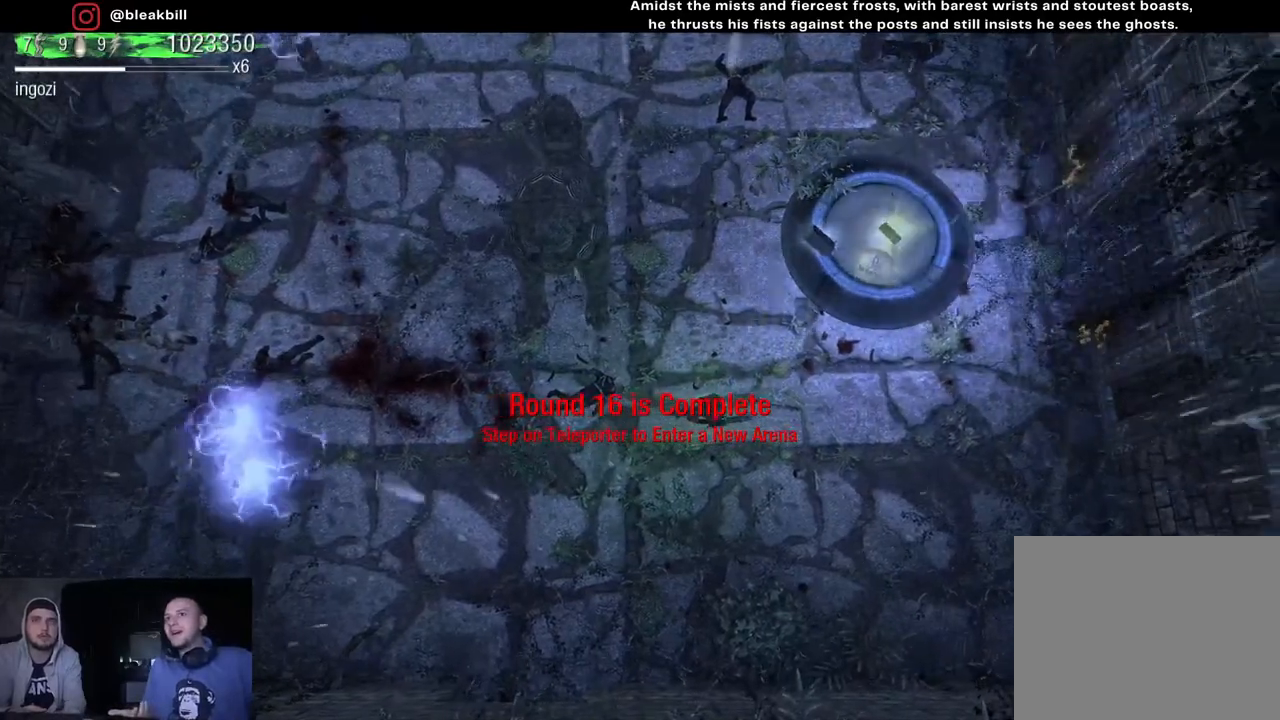
{"buttons": [], "left_stick": "up", "right_stick": "center", "events": [[200, "left_stick", "up"]]}
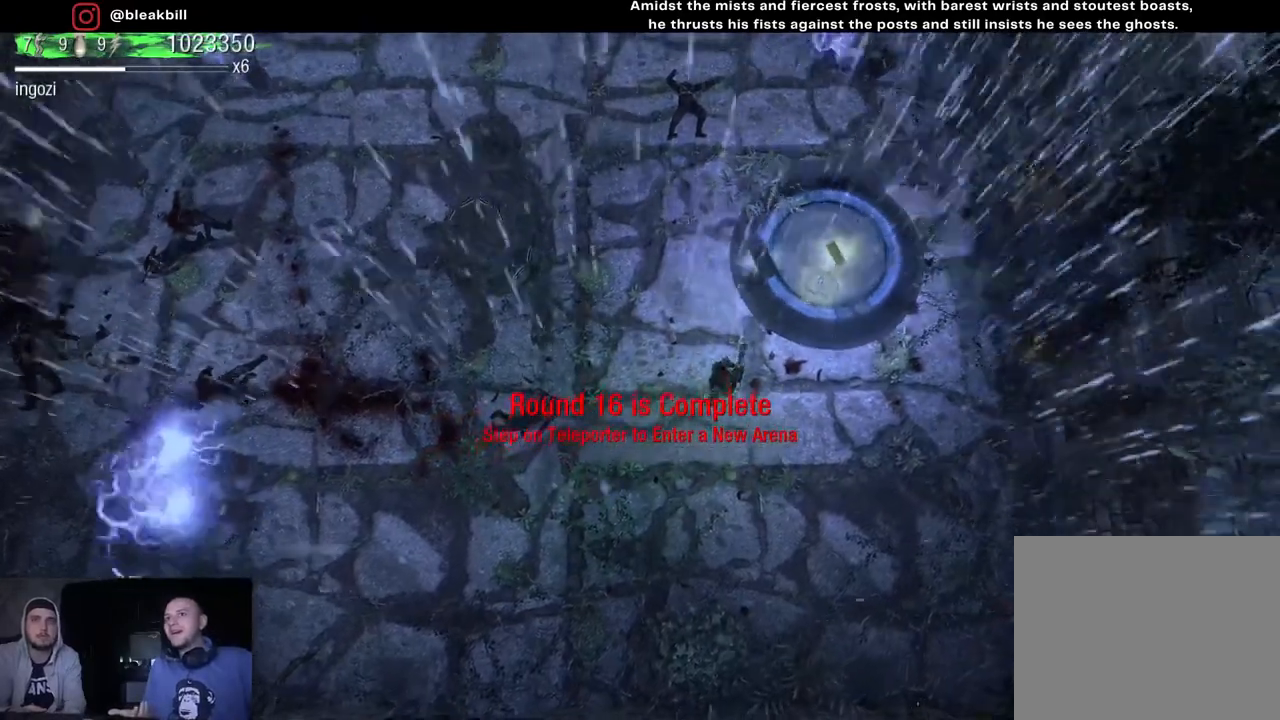
{"buttons": [], "left_stick": "up-right", "right_stick": "center", "events": [[300, "left_stick", "up-right"]]}
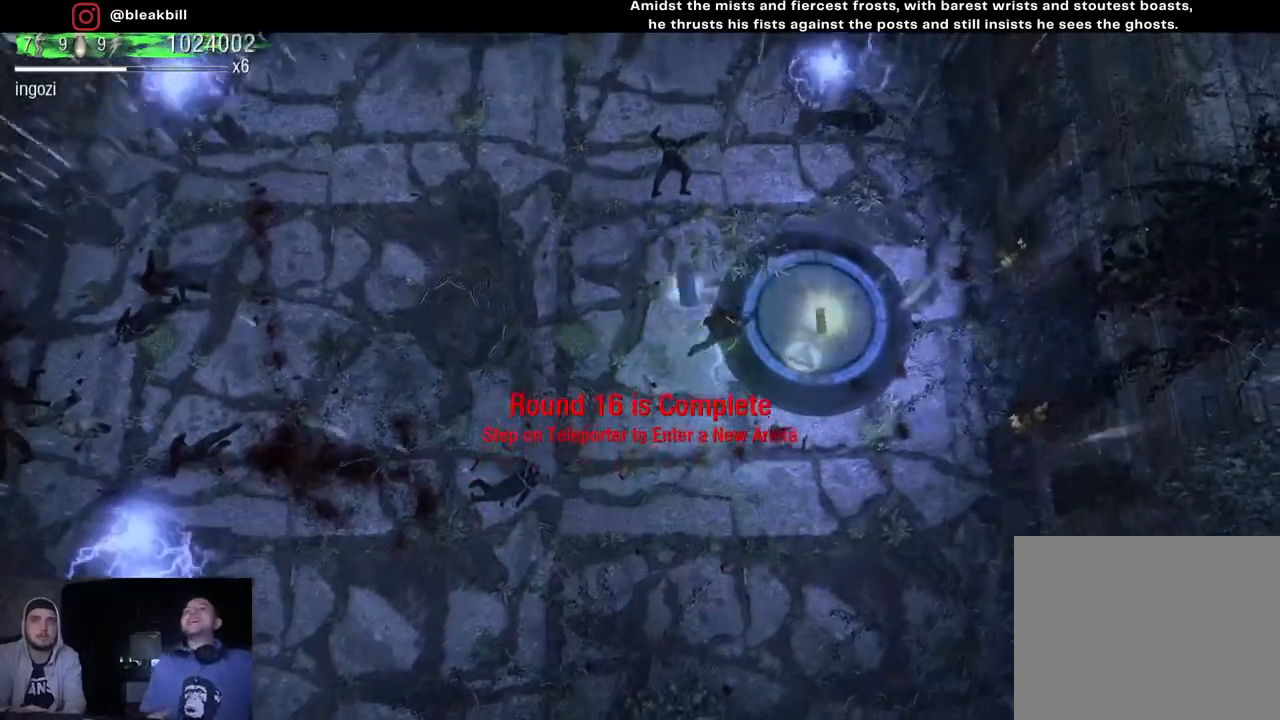
{"buttons": [], "left_stick": "down-left", "right_stick": "center", "events": [[33, "left_stick", "right"], [133, "left_stick", "down-right"], [417, "left_stick", "down-left"]]}
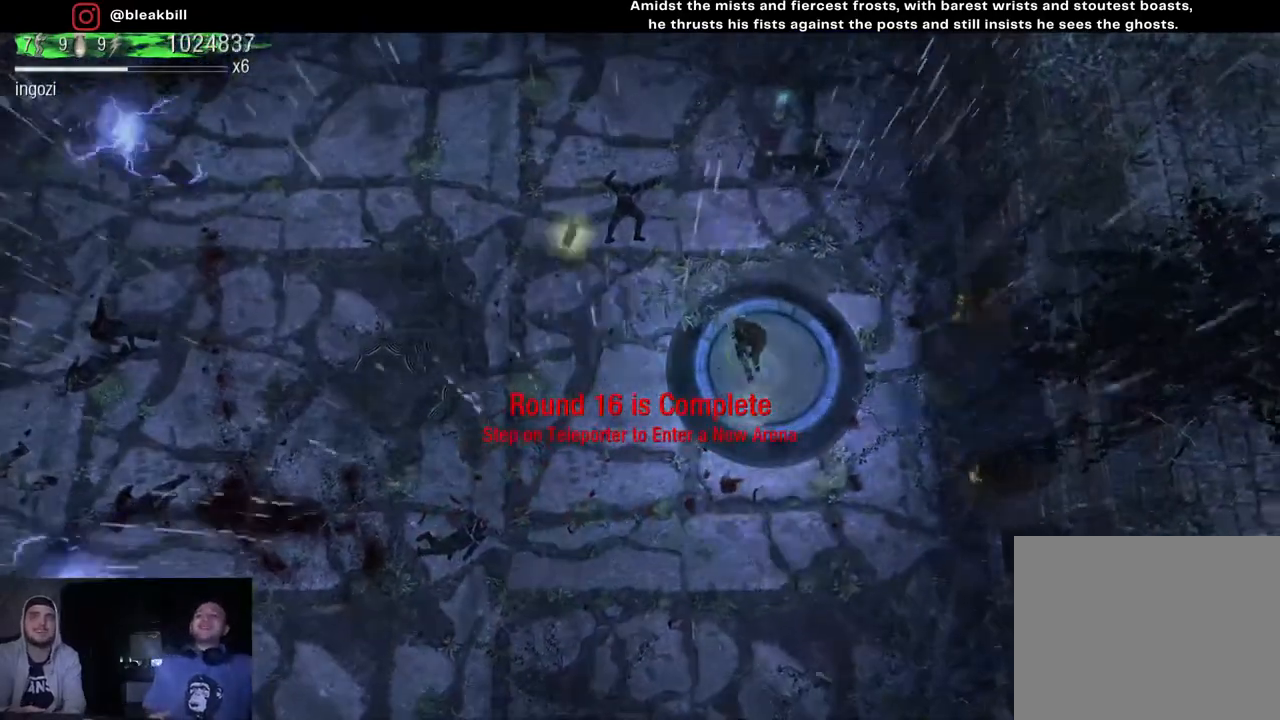
{"buttons": [], "left_stick": "center", "right_stick": "center", "events": [[333, "left_stick", "center"]]}
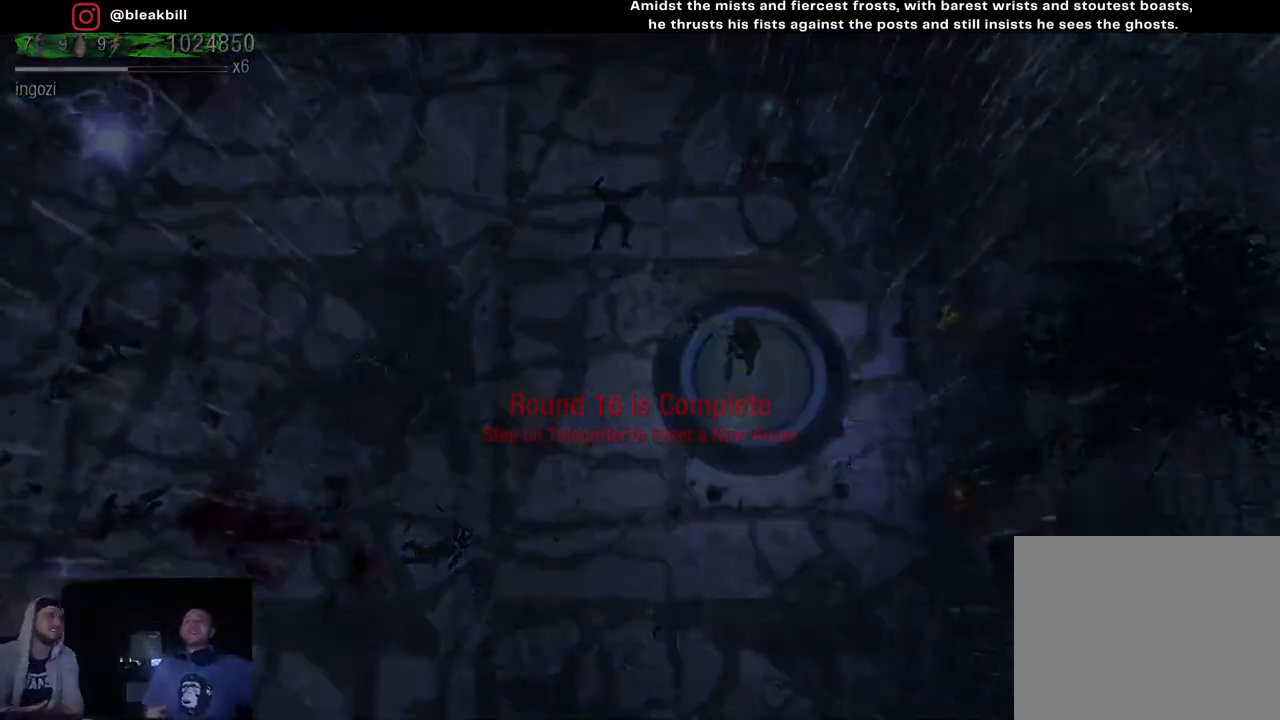
{"buttons": [], "left_stick": "center", "right_stick": "center", "events": []}
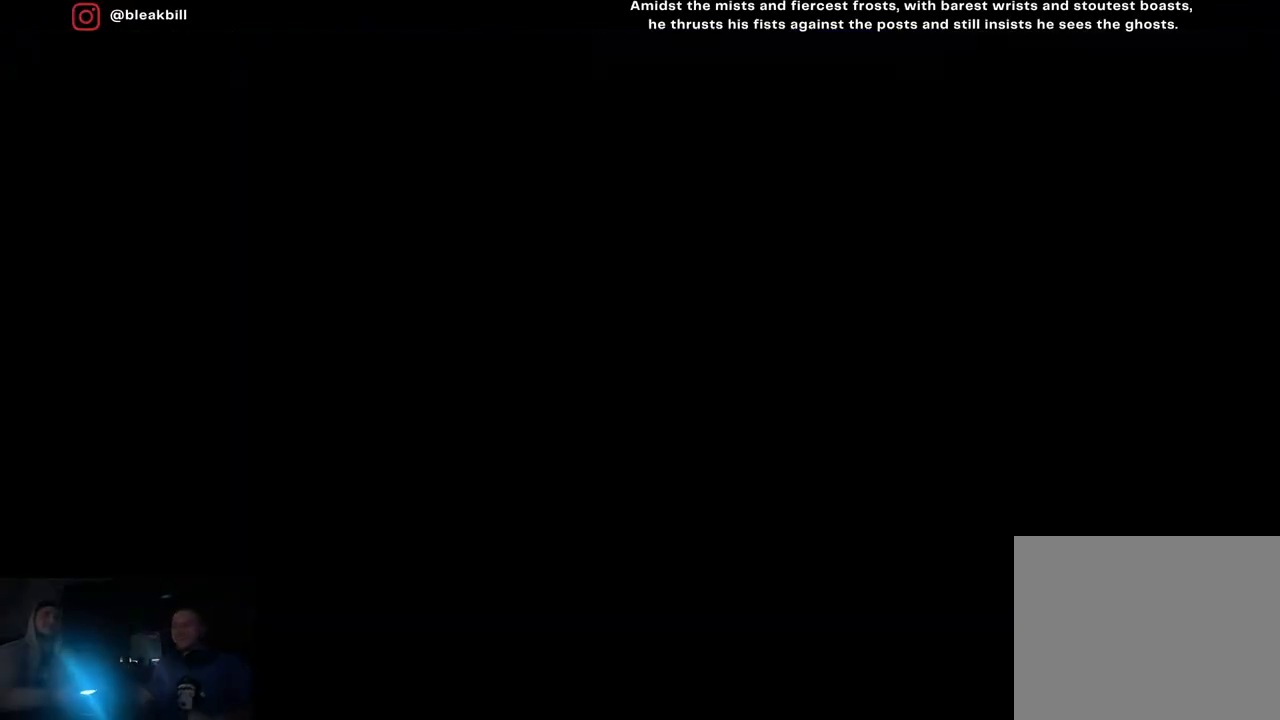
{"buttons": [], "left_stick": "center", "right_stick": "center", "events": []}
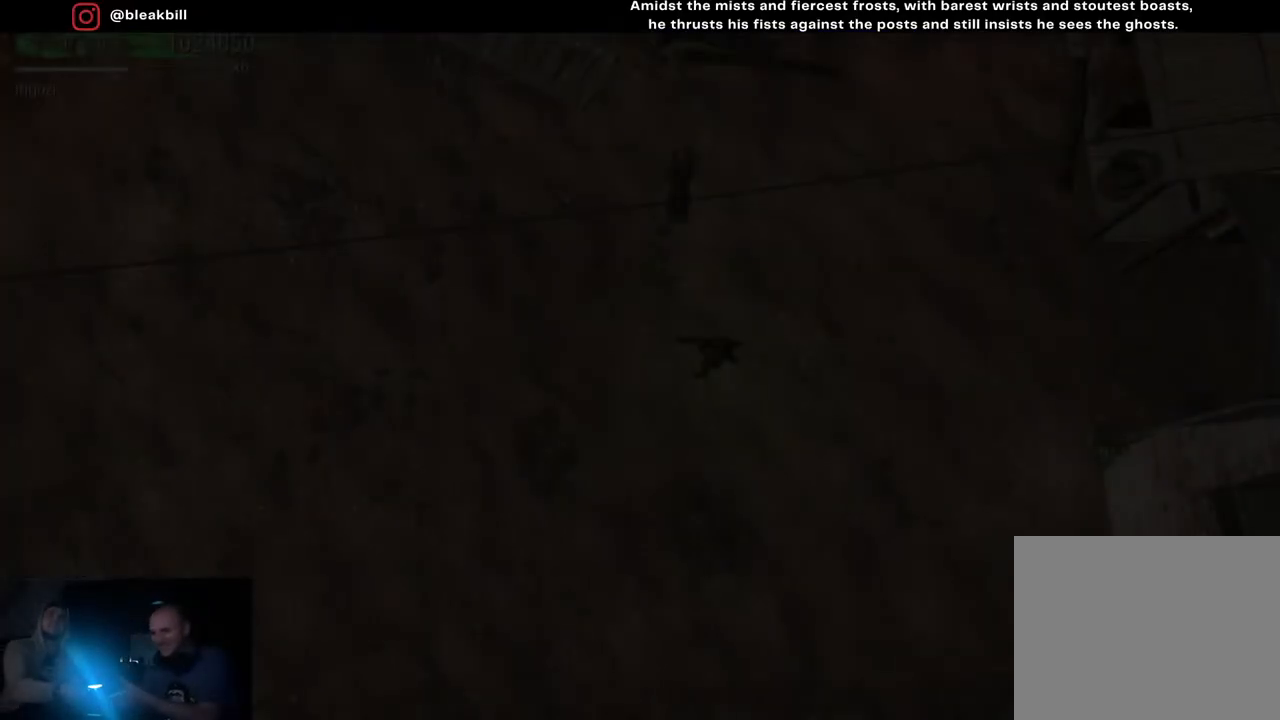
{"buttons": [], "left_stick": "center", "right_stick": "center", "events": []}
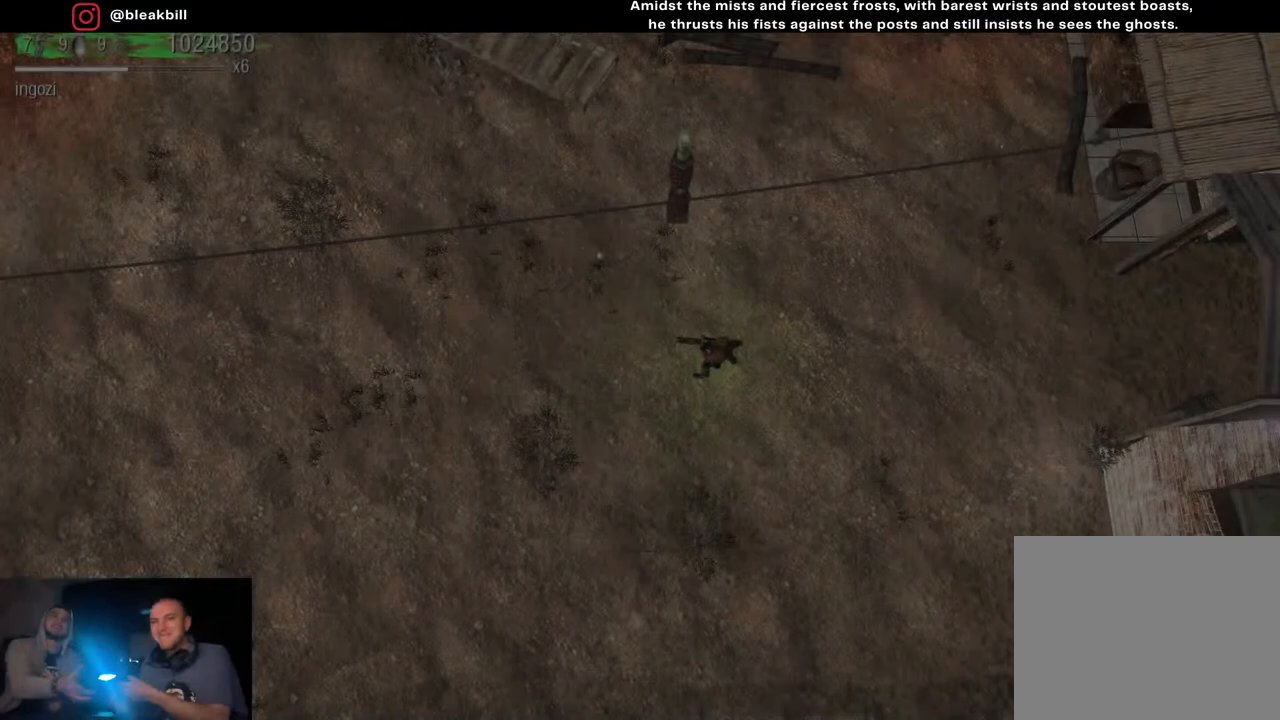
{"buttons": [], "left_stick": "center", "right_stick": "center", "events": []}
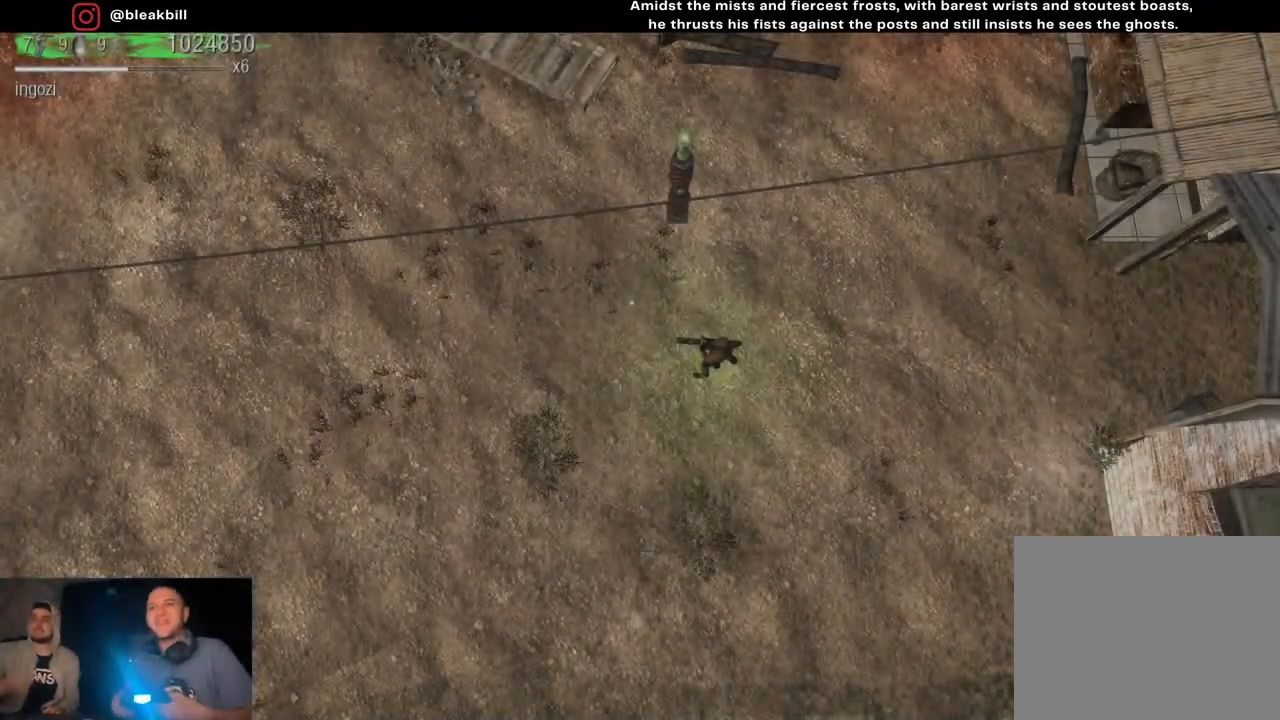
{"buttons": ["START"], "left_stick": "center", "right_stick": "center", "events": [[483, "START", "down"]]}
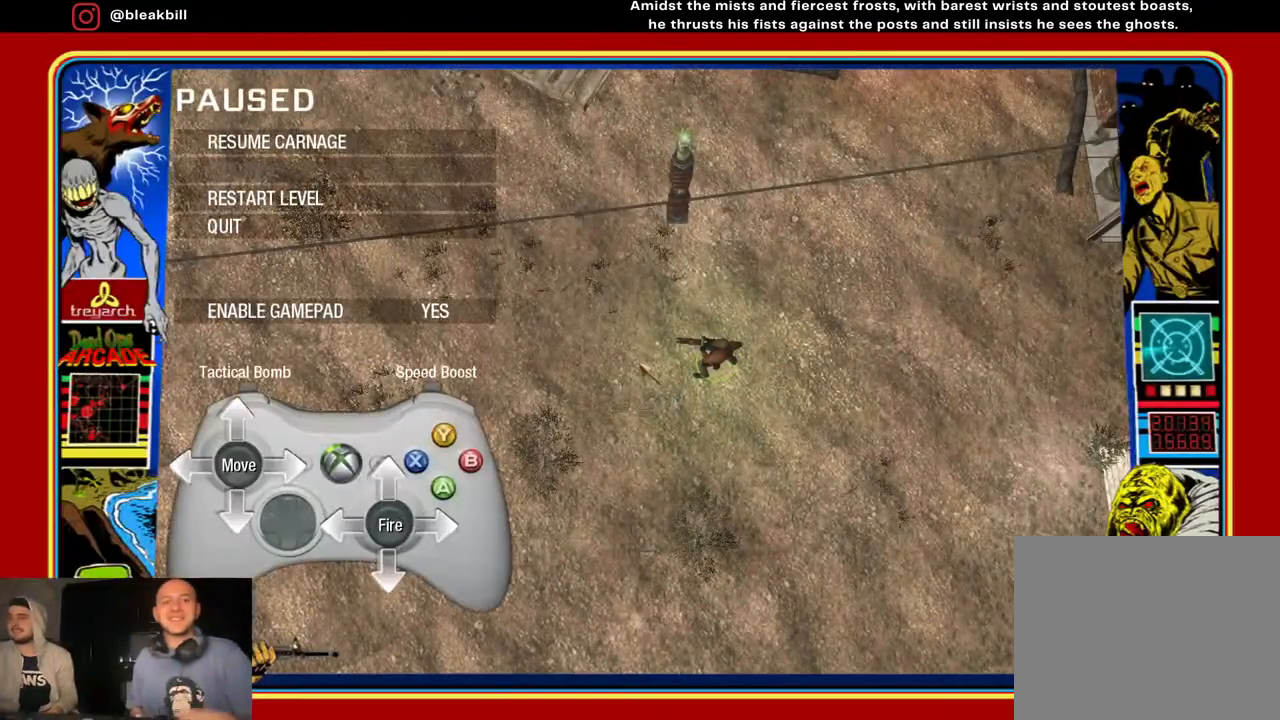
{"buttons": [], "left_stick": "center", "right_stick": "center", "events": [[133, "START", "up"]]}